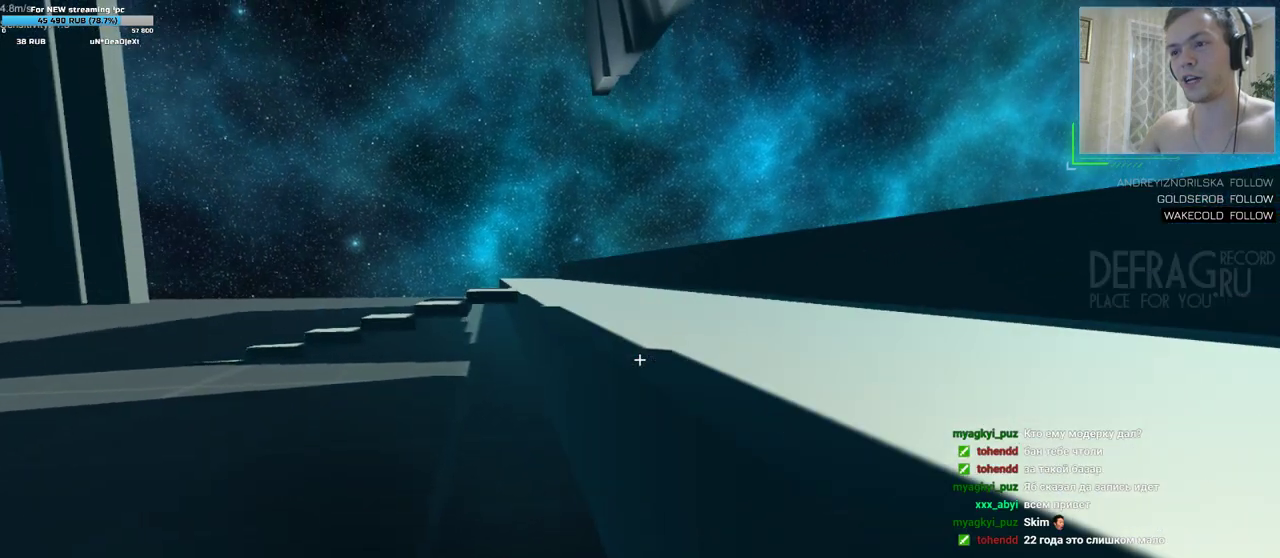
Gameplay with keyboard and mouse; each line is a JSON object with the keys and mouse buttons held at the frame after it. "events" lists presses ("down") and releases ("up") of "a", "d", "s", "w", "mouse_left", "mouse_wheel", "mouse_right", "mouse_mb4" and "mouse_mb5" between this image and that frame as [ms after this image, input, new state], when the widget could be followed in between. "mouse_left", "mouse_wheel", "mouse_right", "mouse_mb4", "mouse_mb5" = the "left", "wheel", "right", "mb4", "mb5" buttons of the "mouse" list. No other keys are recorded. "wheel" means that the mouse wheel is clicked or scrolled. Mouse movement is not recorded.
{"keys": [], "mouse": [], "events": []}
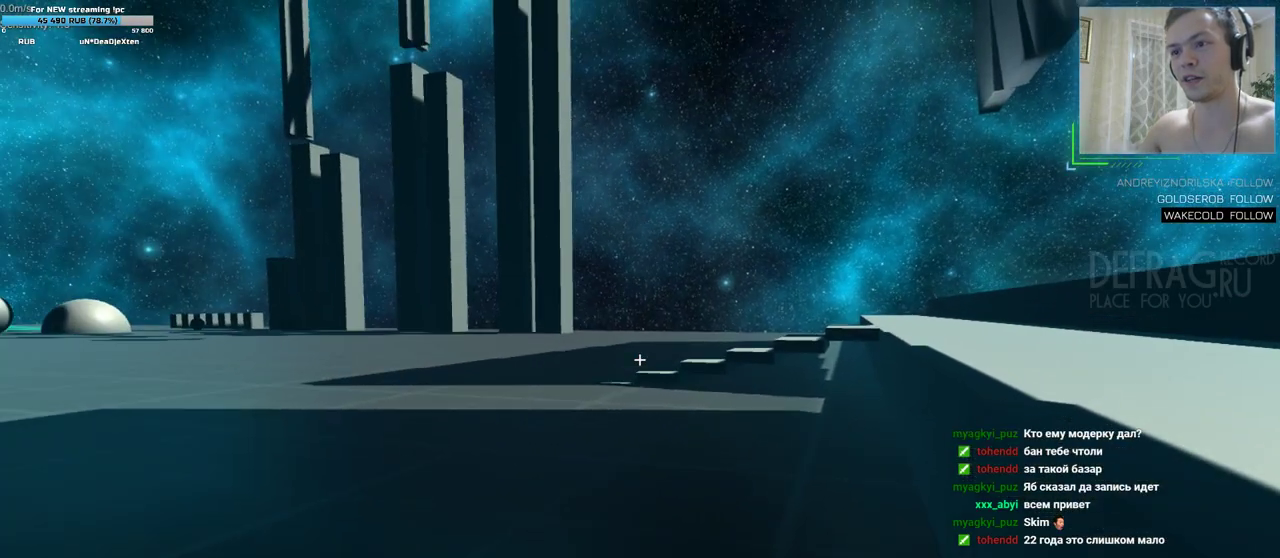
{"keys": [], "mouse": [], "events": []}
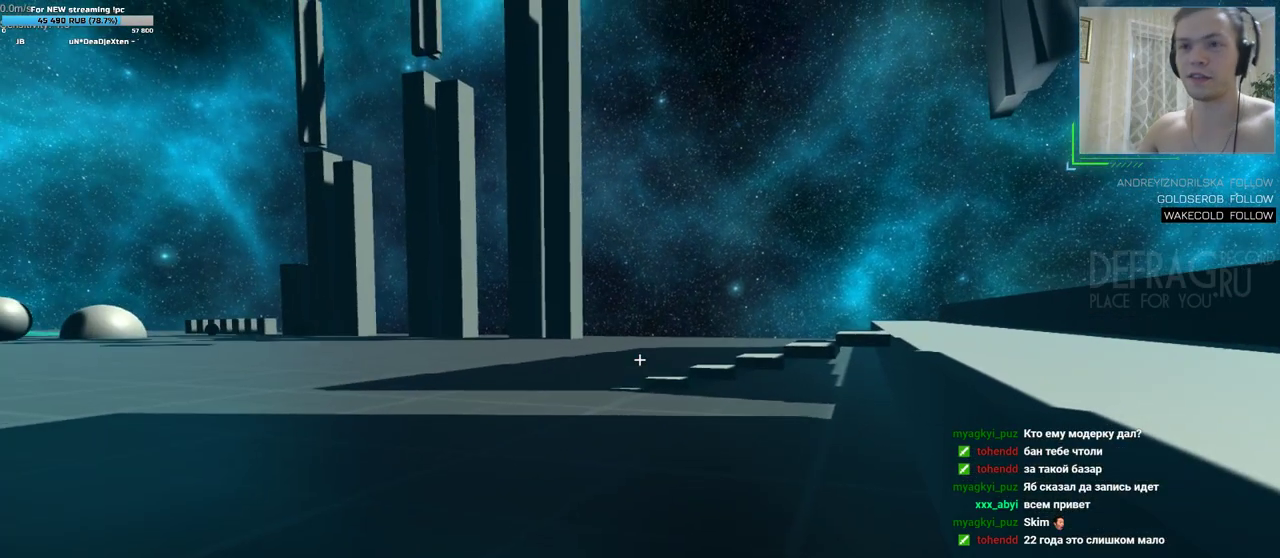
{"keys": [], "mouse": [], "events": []}
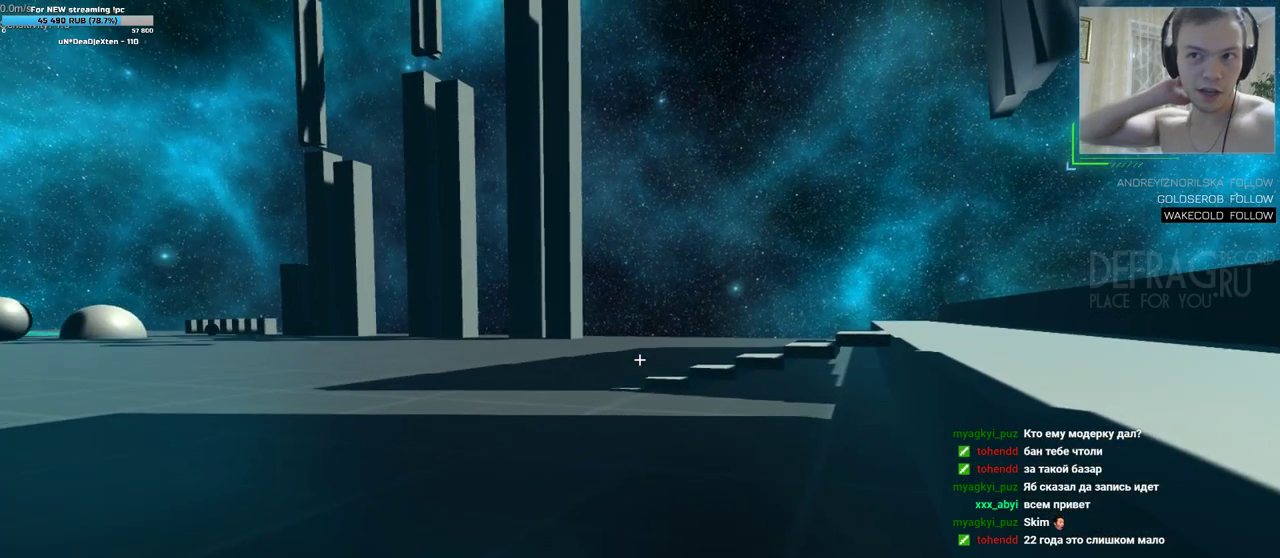
{"keys": [], "mouse": [], "events": []}
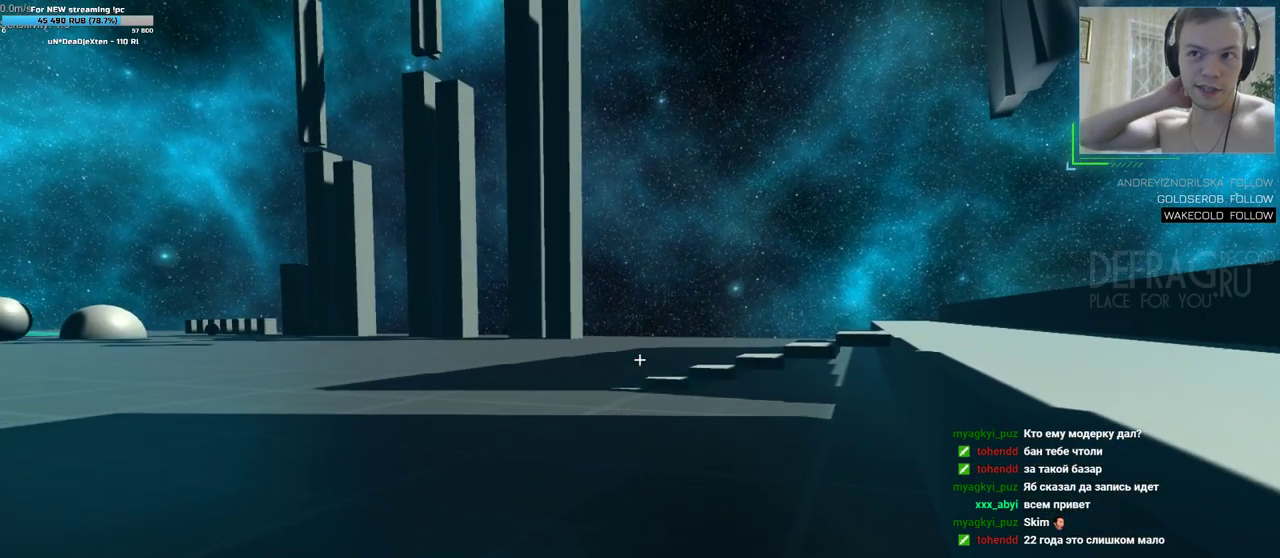
{"keys": [], "mouse": [], "events": []}
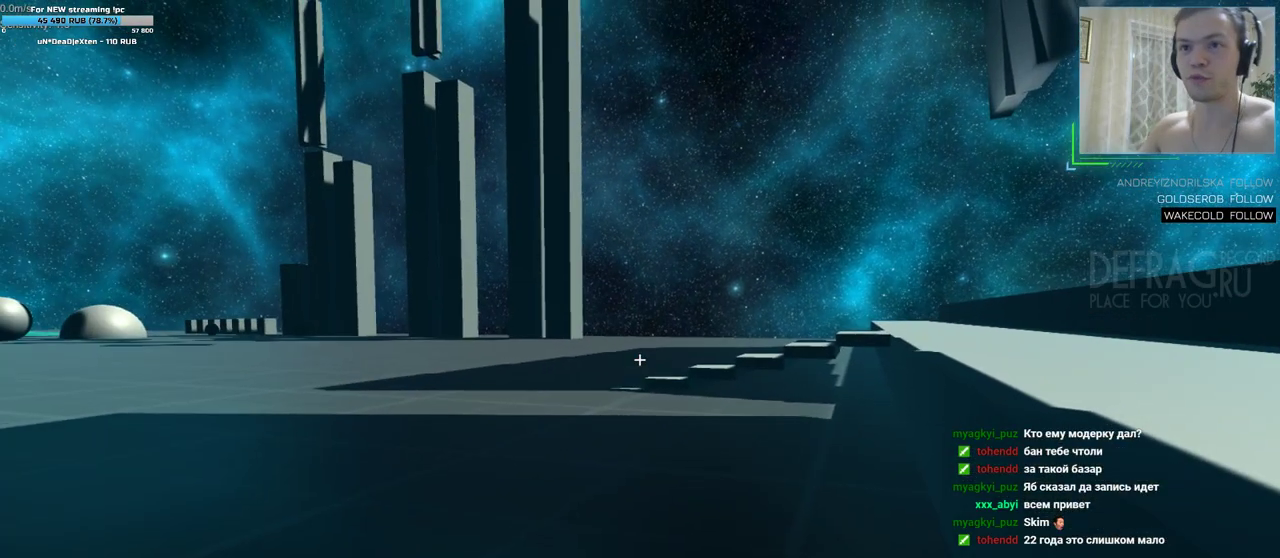
{"keys": ["w"], "mouse": [], "events": [[217, "a", "down"], [250, "w", "down"], [383, "a", "up"]]}
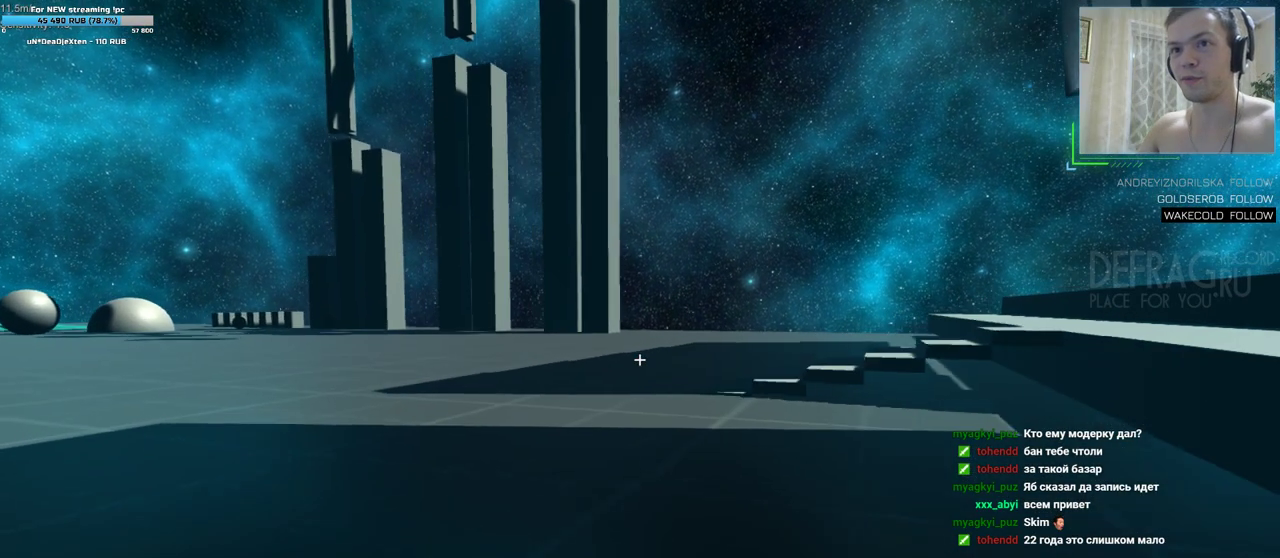
{"keys": ["w"], "mouse": [], "events": []}
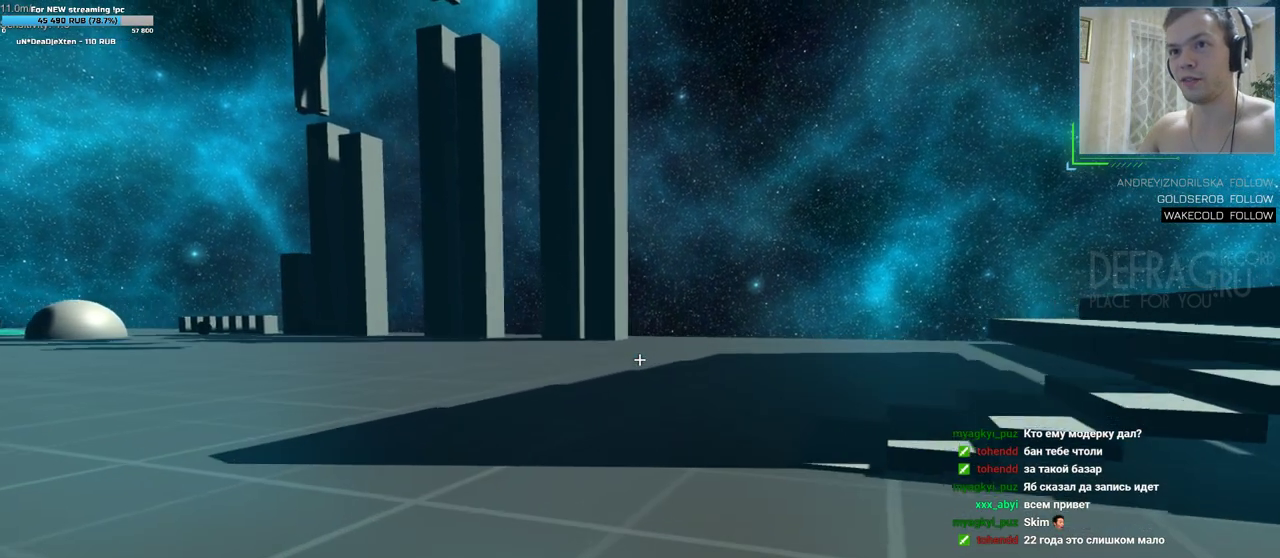
{"keys": ["w"], "mouse": [], "events": [[250, "d", "down"], [333, "d", "up"]]}
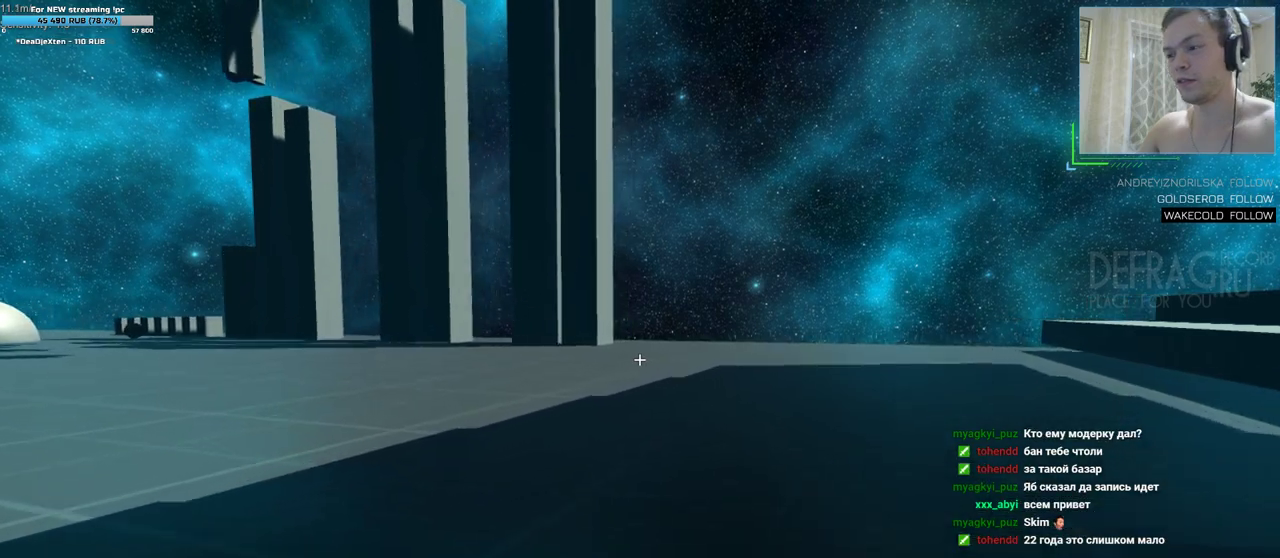
{"keys": [], "mouse": [], "events": [[83, "w", "up"], [300, "d", "down"], [317, "w", "down"], [367, "d", "up"], [450, "w", "up"]]}
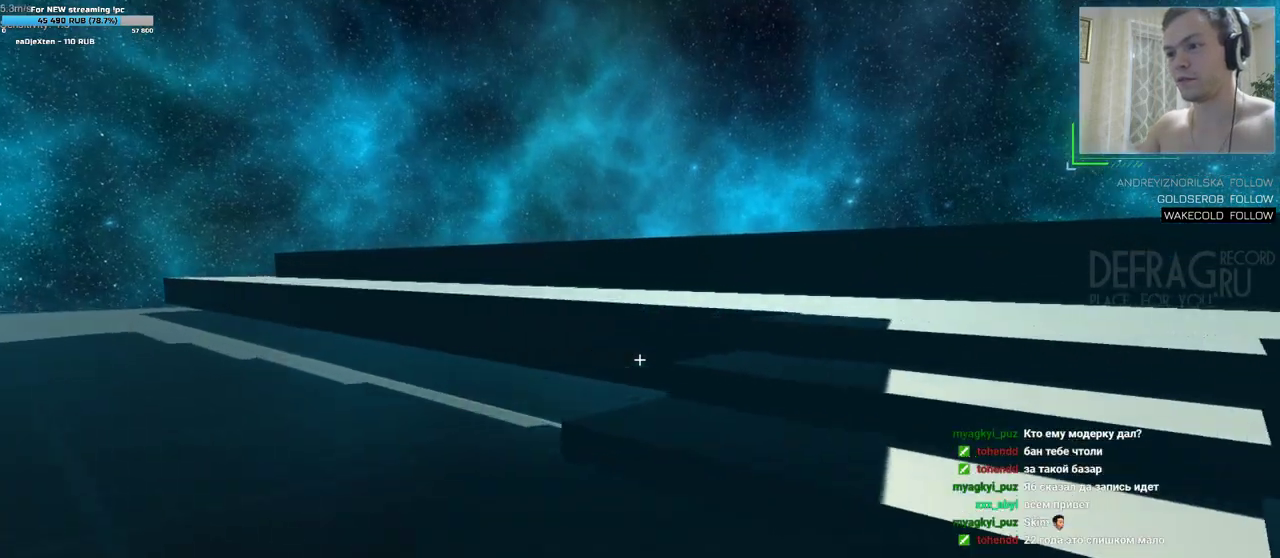
{"keys": [], "mouse": []}
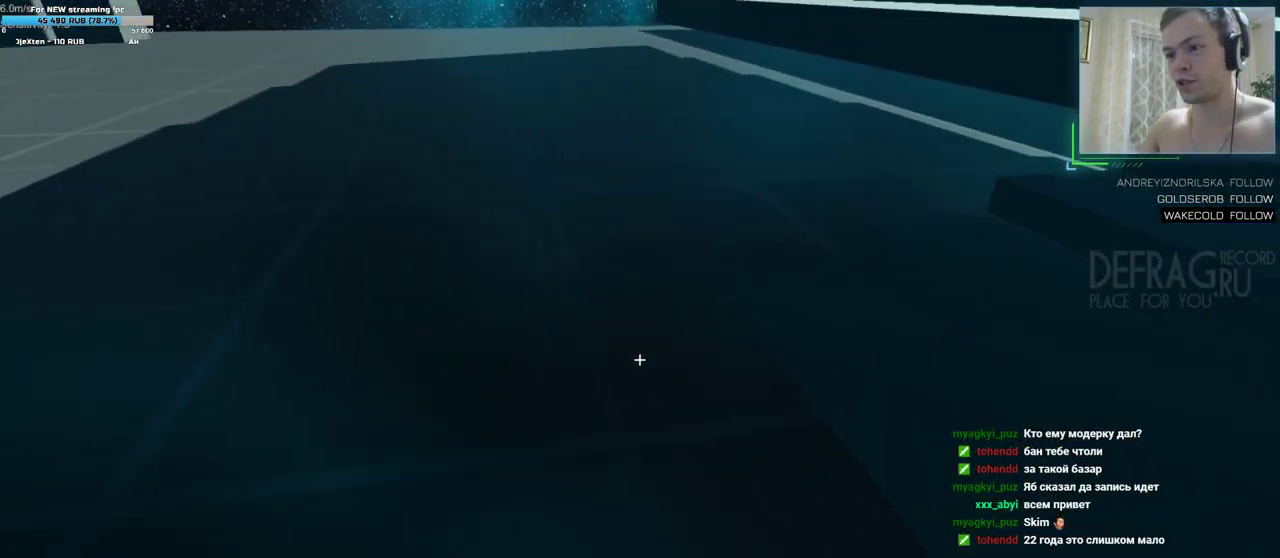
{"keys": ["d", "s"], "mouse": [], "events": [[217, "d", "down"], [217, "s", "down"]]}
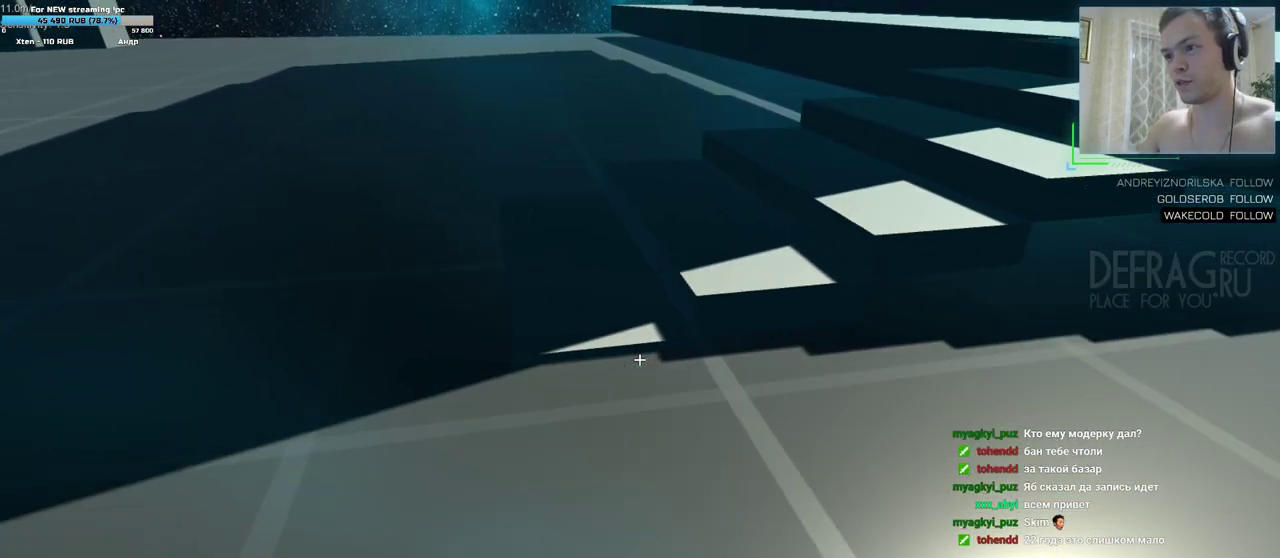
{"keys": [], "mouse": [], "events": [[50, "d", "up"], [67, "s", "up"]]}
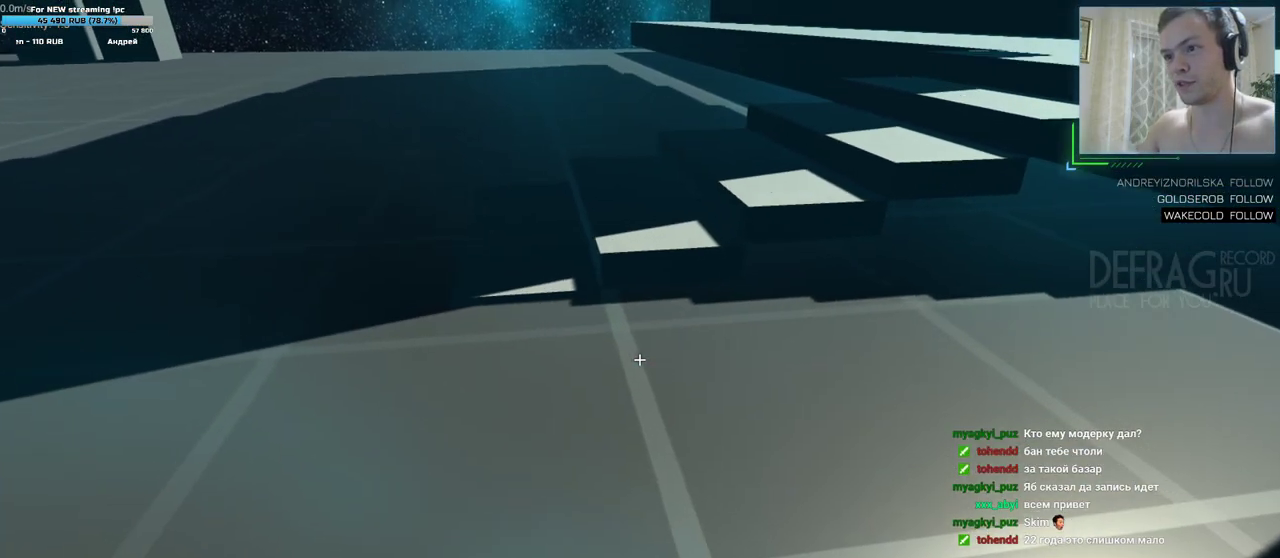
{"keys": [], "mouse": [], "events": [[267, "a", "down"], [333, "w", "down"], [483, "a", "up"], [483, "w", "up"]]}
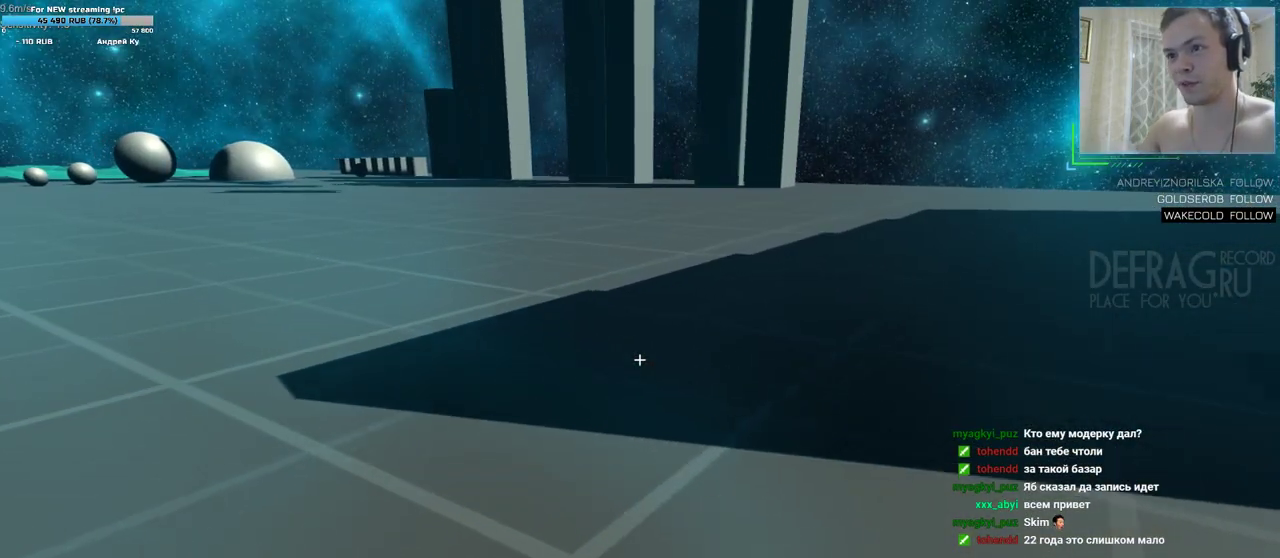
{"keys": ["w"], "mouse": [], "events": [[400, "w", "down"]]}
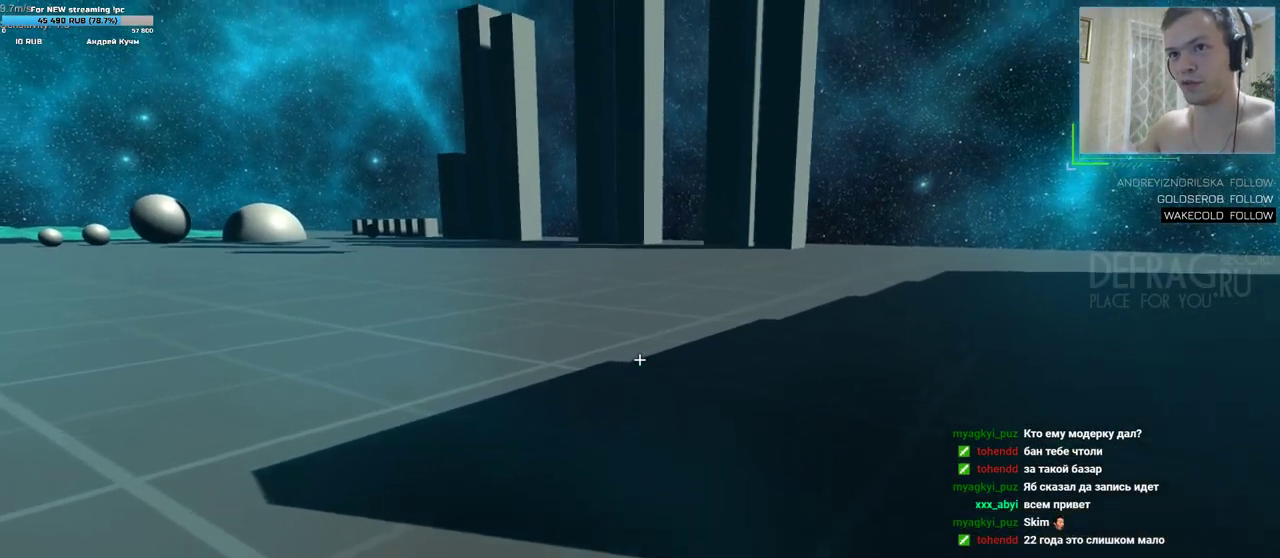
{"keys": [], "mouse": [], "events": [[33, "w", "up"]]}
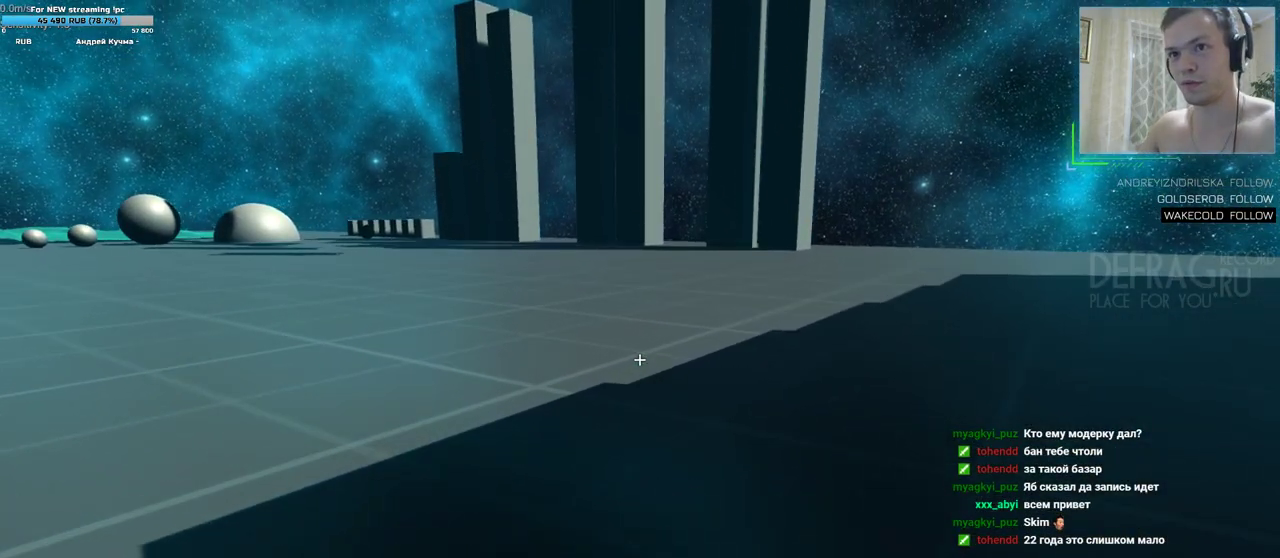
{"keys": [], "mouse": [], "events": []}
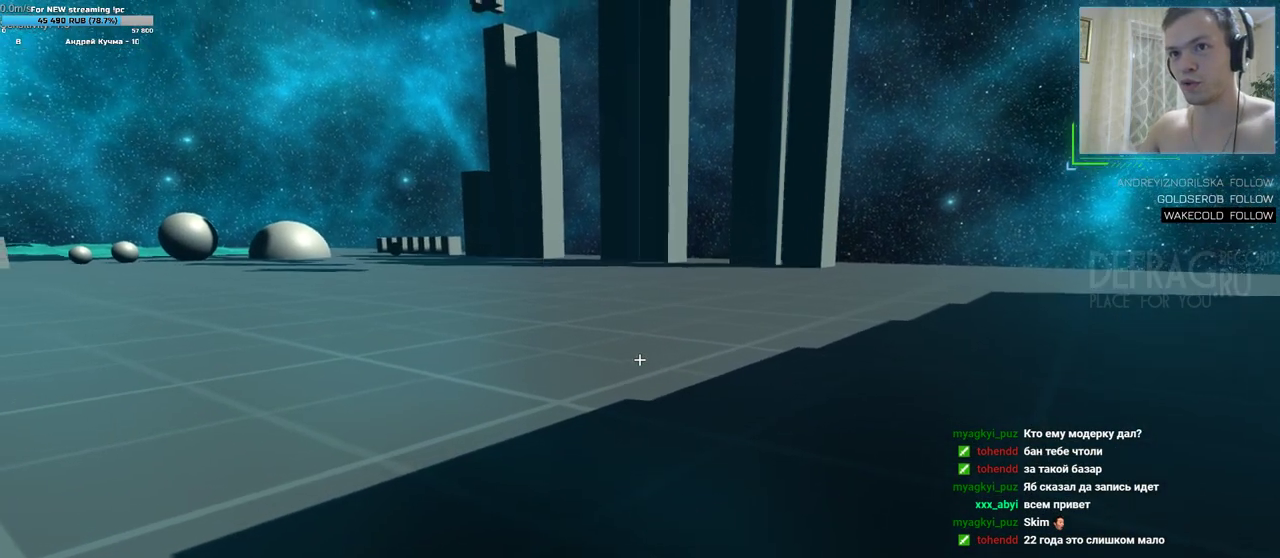
{"keys": ["w"], "mouse": [], "events": [[250, "w", "down"]]}
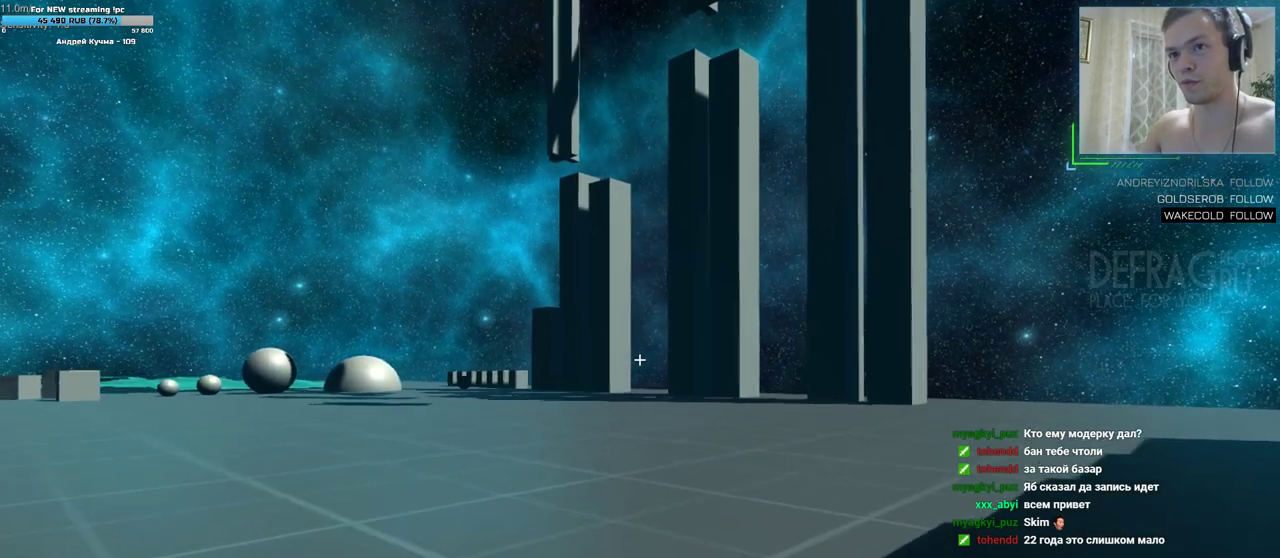
{"keys": ["a", "w"], "mouse": [], "events": [[250, "a", "down"]]}
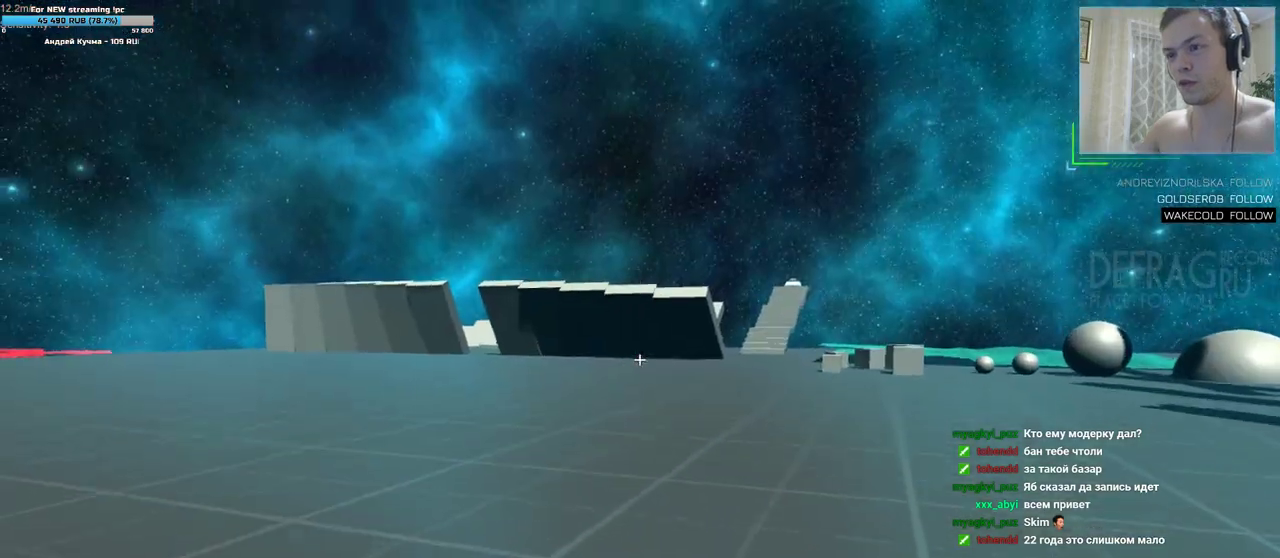
{"keys": ["a", "w"], "mouse": [], "events": []}
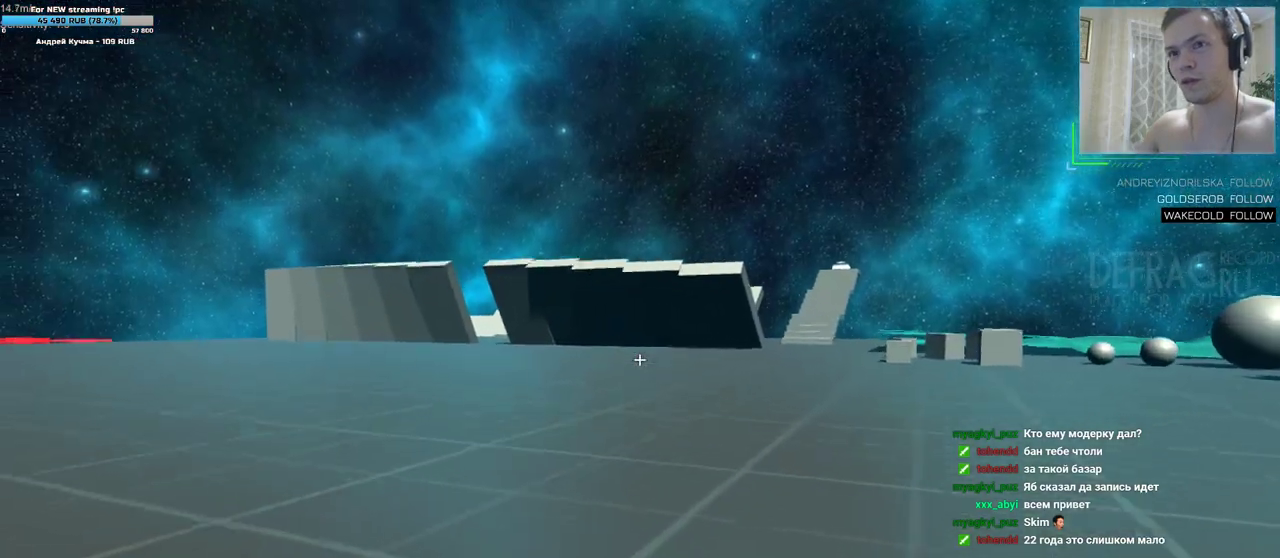
{"keys": ["a", "w"], "mouse": [], "events": []}
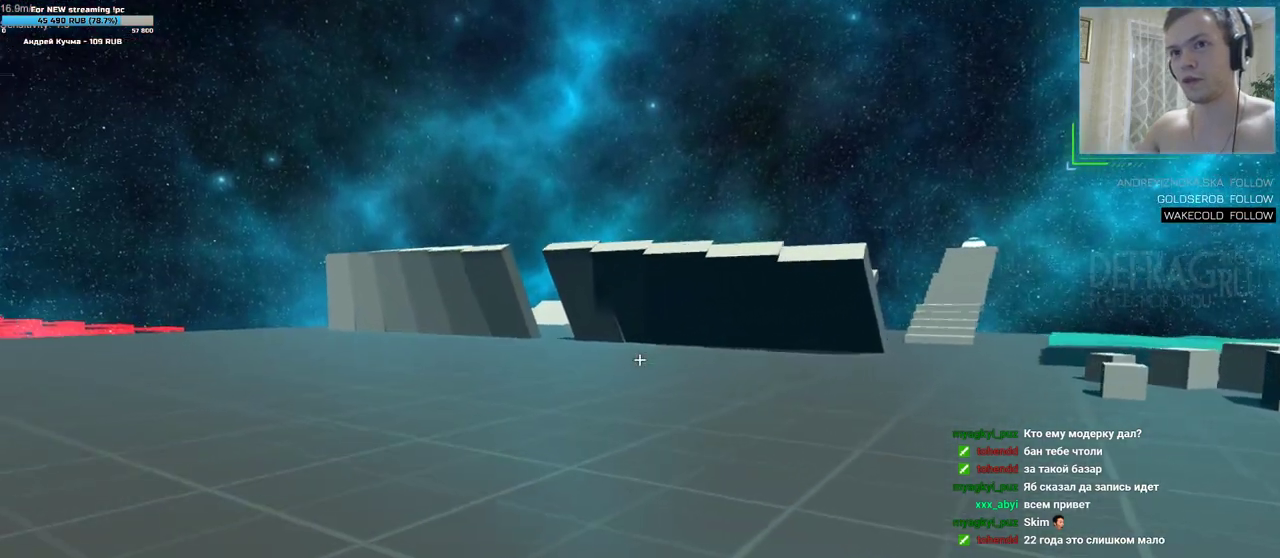
{"keys": ["d", "w"], "mouse": [], "events": [[117, "a", "up"], [117, "d", "down"]]}
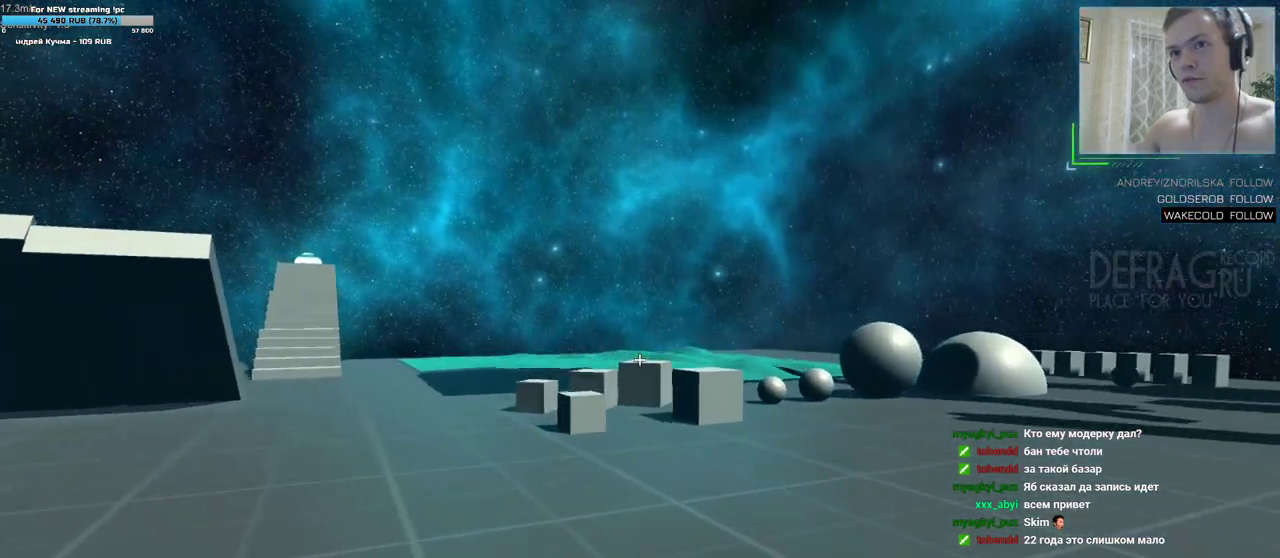
{"keys": ["d", "w"], "mouse": [], "events": []}
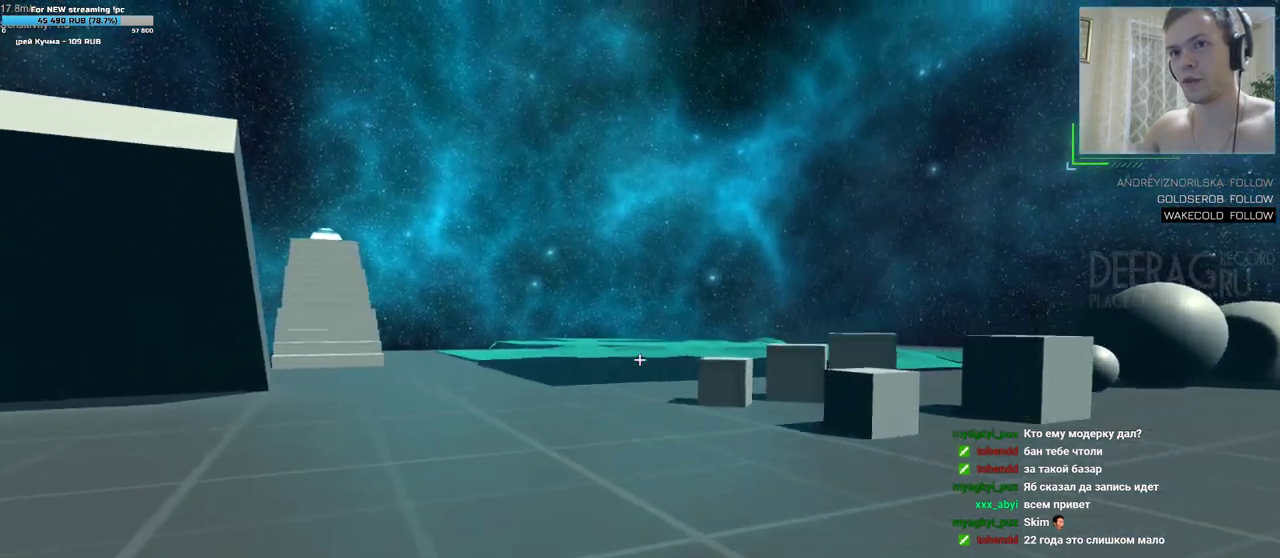
{"keys": ["d", "w"], "mouse": [], "events": []}
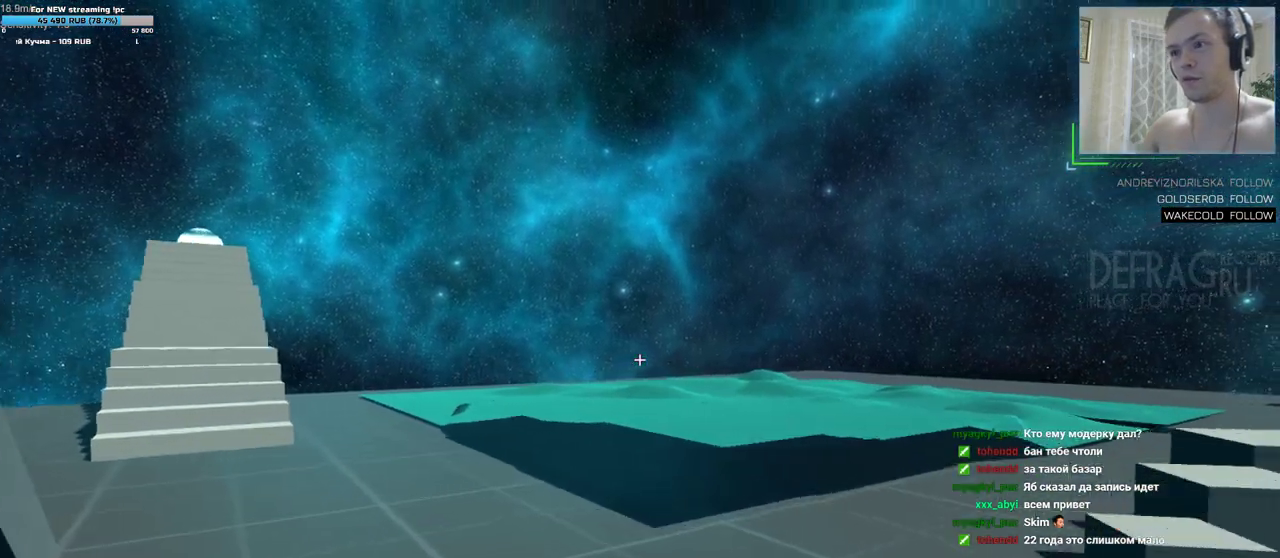
{"keys": ["d", "w"], "mouse": [], "events": []}
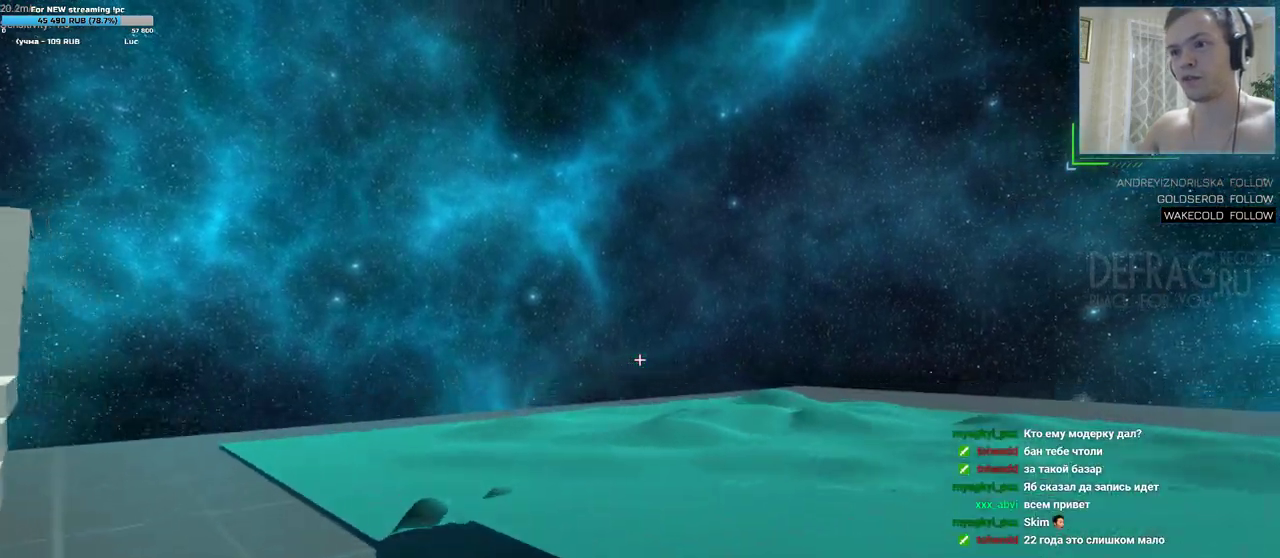
{"keys": ["d", "w"], "mouse": [], "events": []}
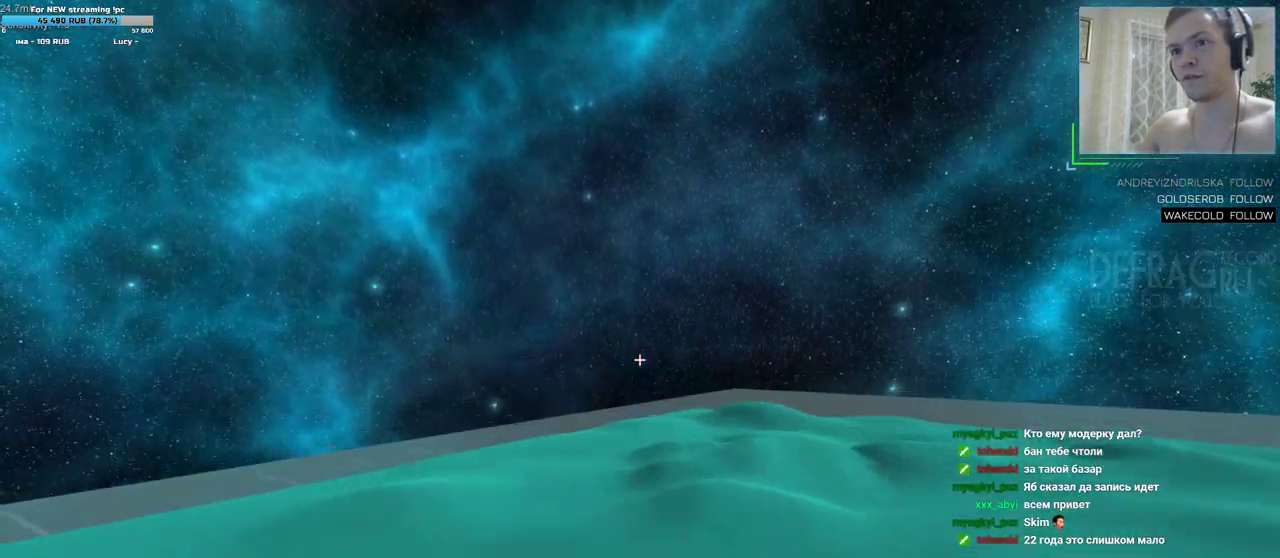
{"keys": ["d", "w"], "mouse": [], "events": []}
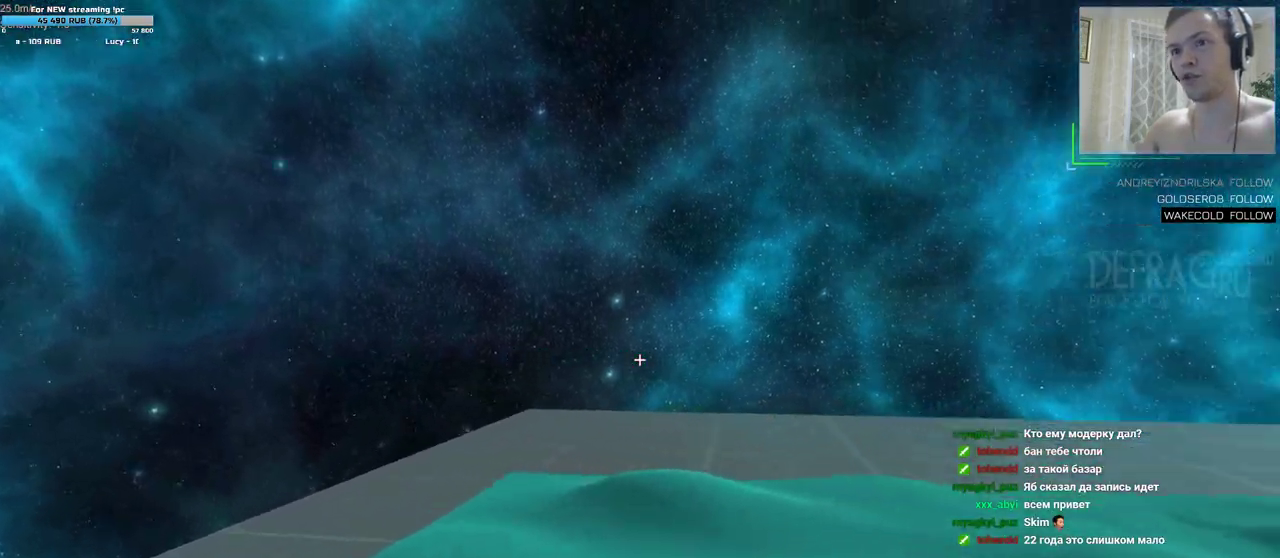
{"keys": ["d", "w"], "mouse": [], "events": []}
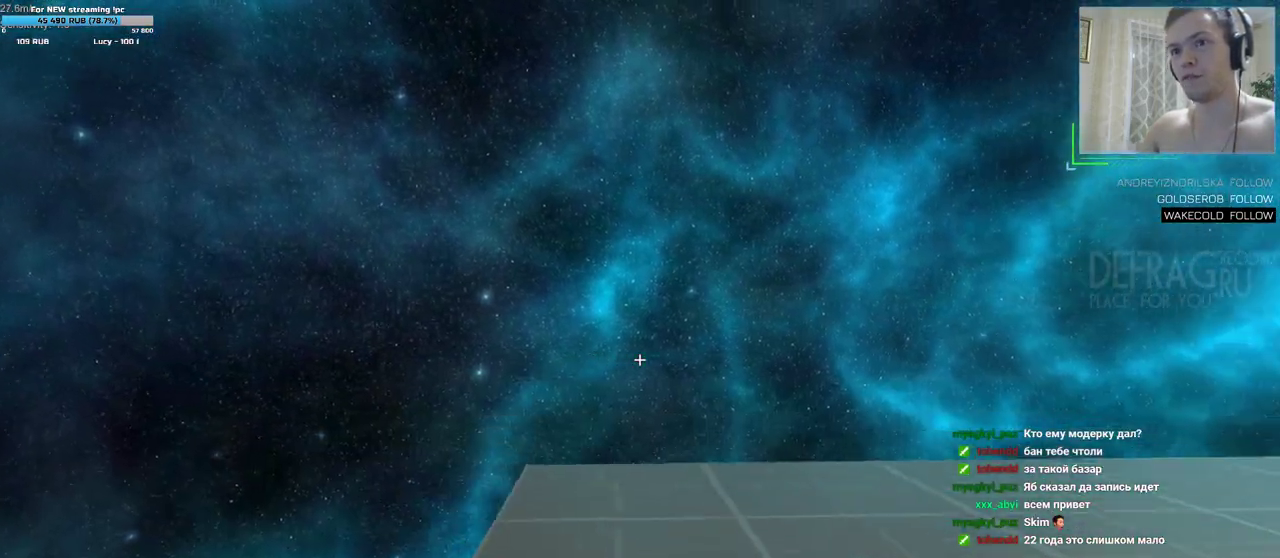
{"keys": ["d", "w"], "mouse": [], "events": []}
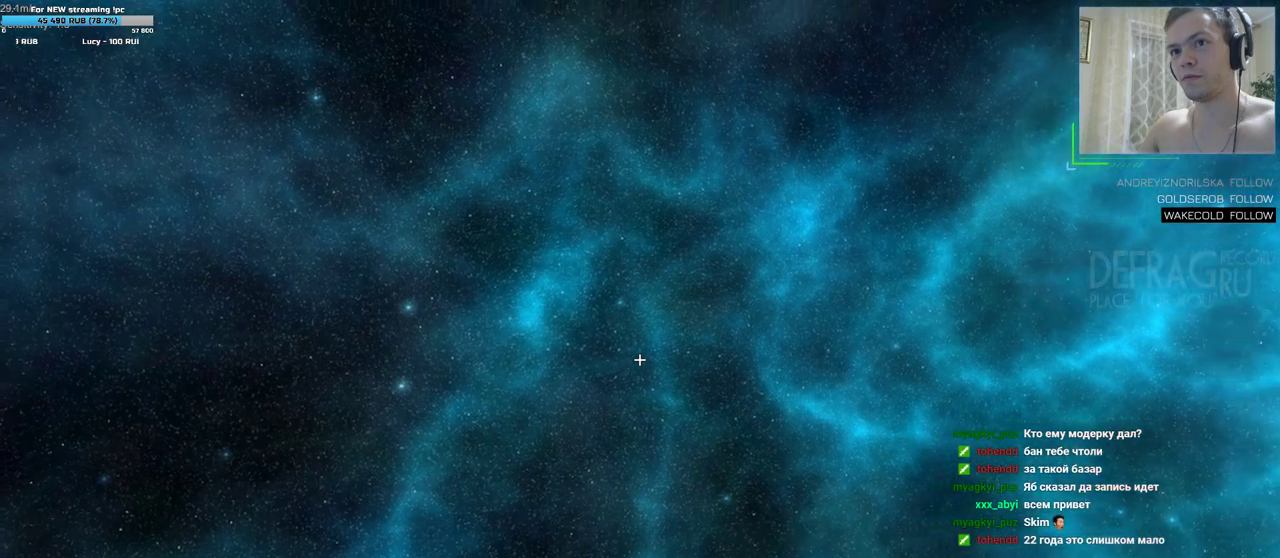
{"keys": ["d", "w"], "mouse": [], "events": []}
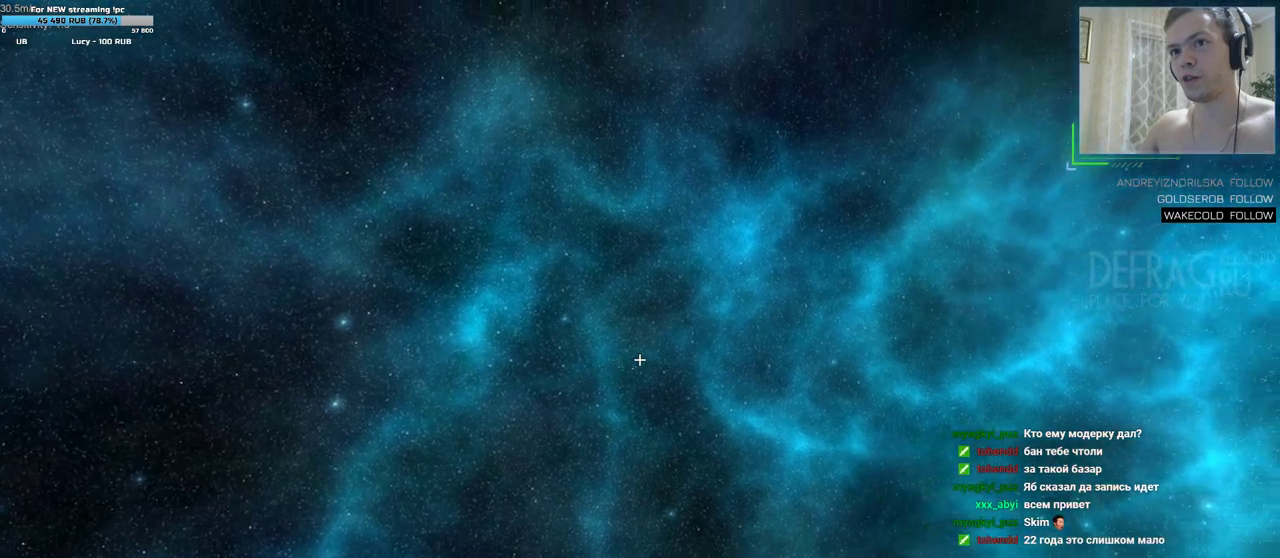
{"keys": ["d", "w"], "mouse": [], "events": []}
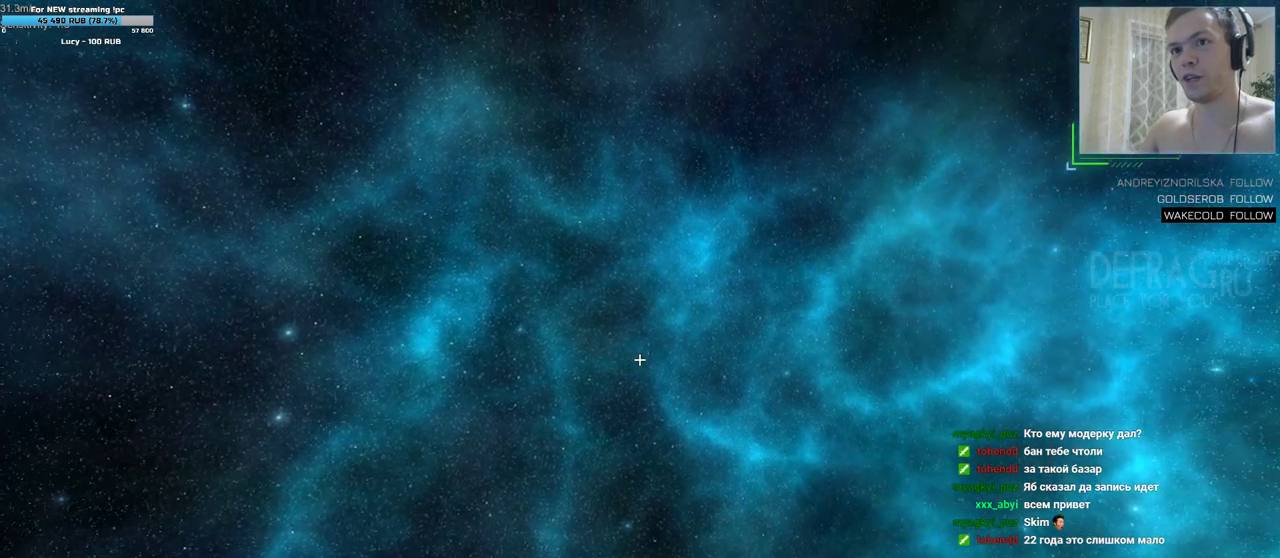
{"keys": ["d", "w"], "mouse": [], "events": []}